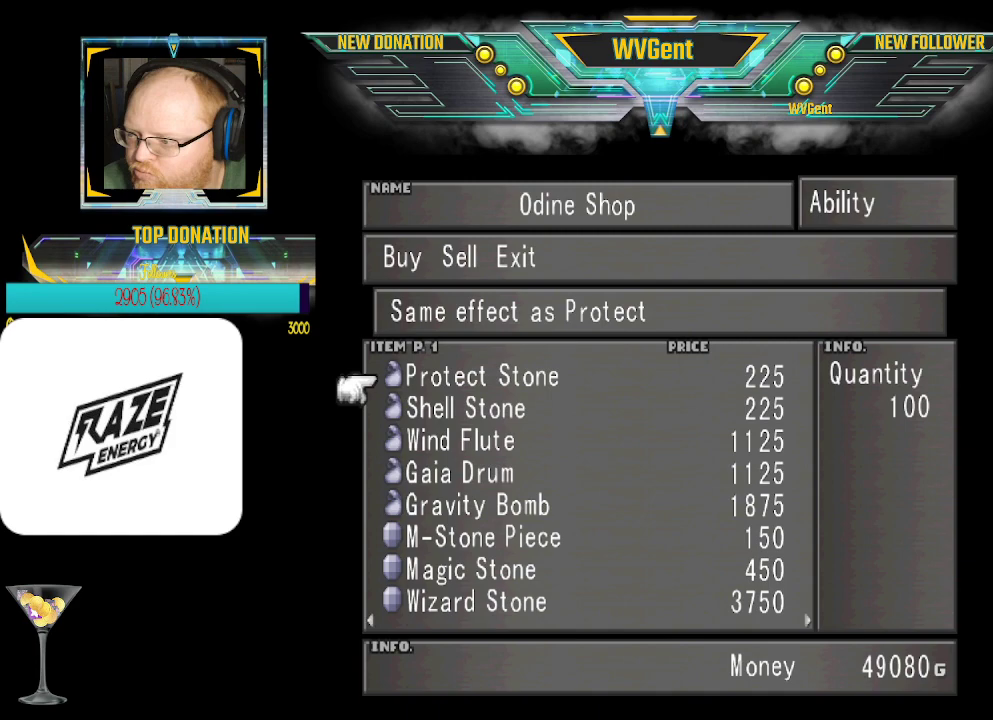
Gameplay with a controller (PlayStation layout); each line is a JSON object with the inputs held at the frame after it. "events" lists button and stick changes between this image and that frame as [ms after this image, input, new state], when the widget could be followed in between. Not read: right_stick.
{"buttons": [], "left_stick": "center", "events": [[133, "left_stick", "center"]]}
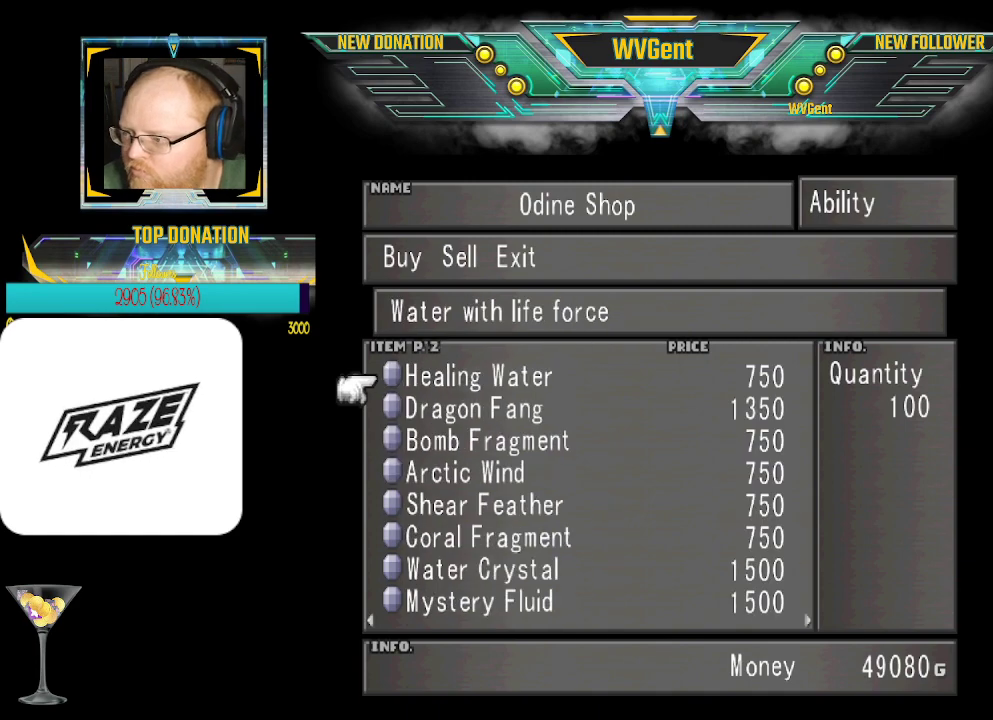
{"buttons": [], "left_stick": "center", "events": []}
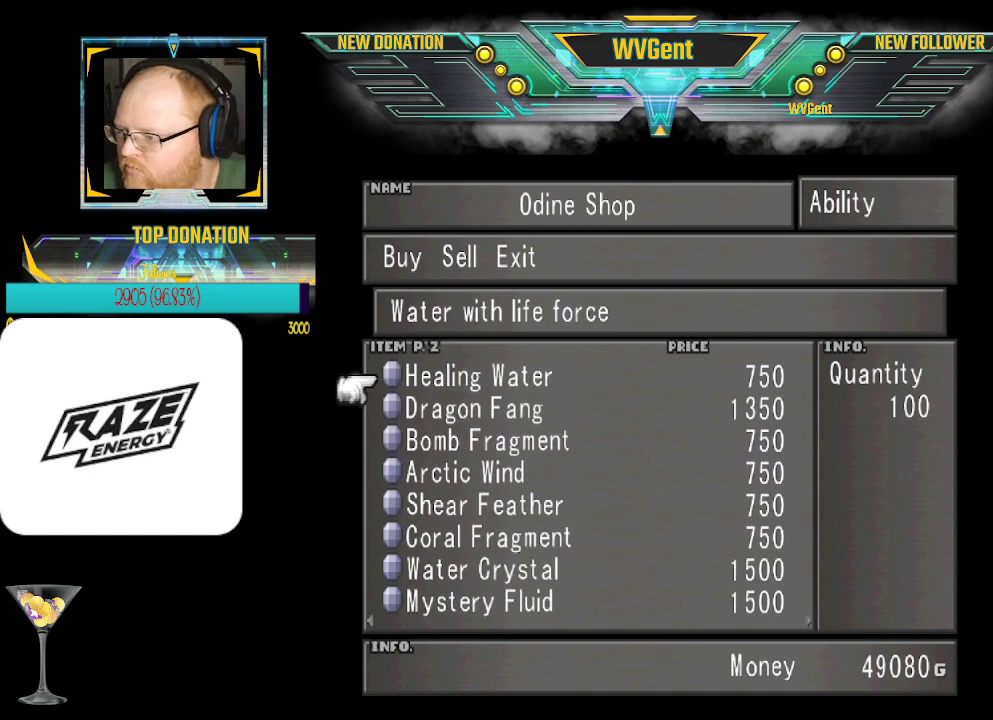
{"buttons": [], "left_stick": "center", "events": []}
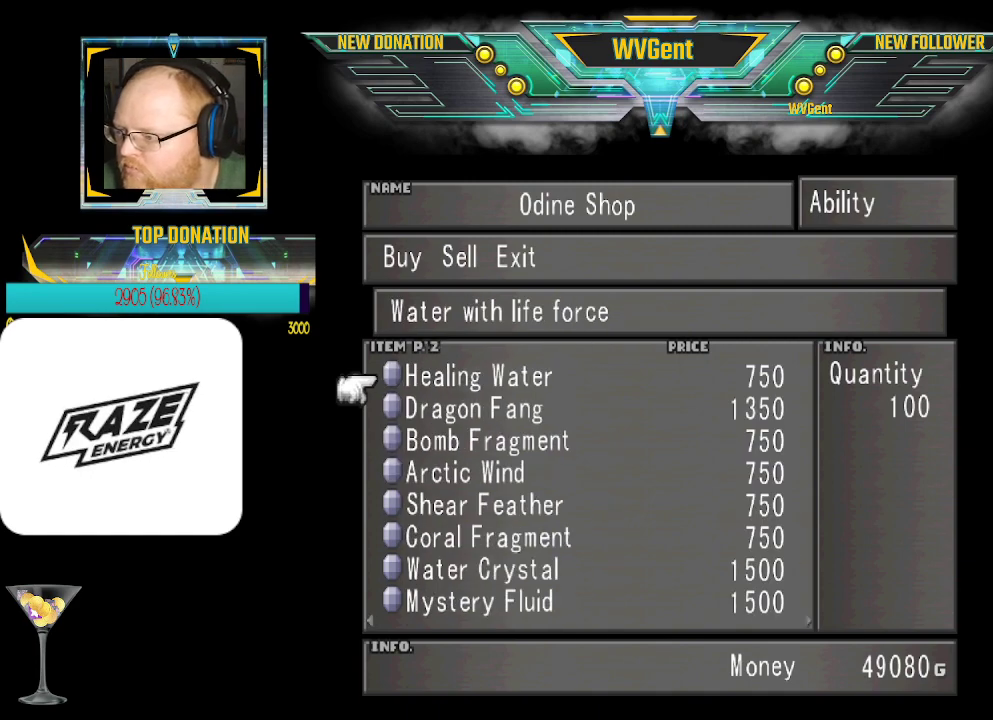
{"buttons": [], "left_stick": "center", "events": []}
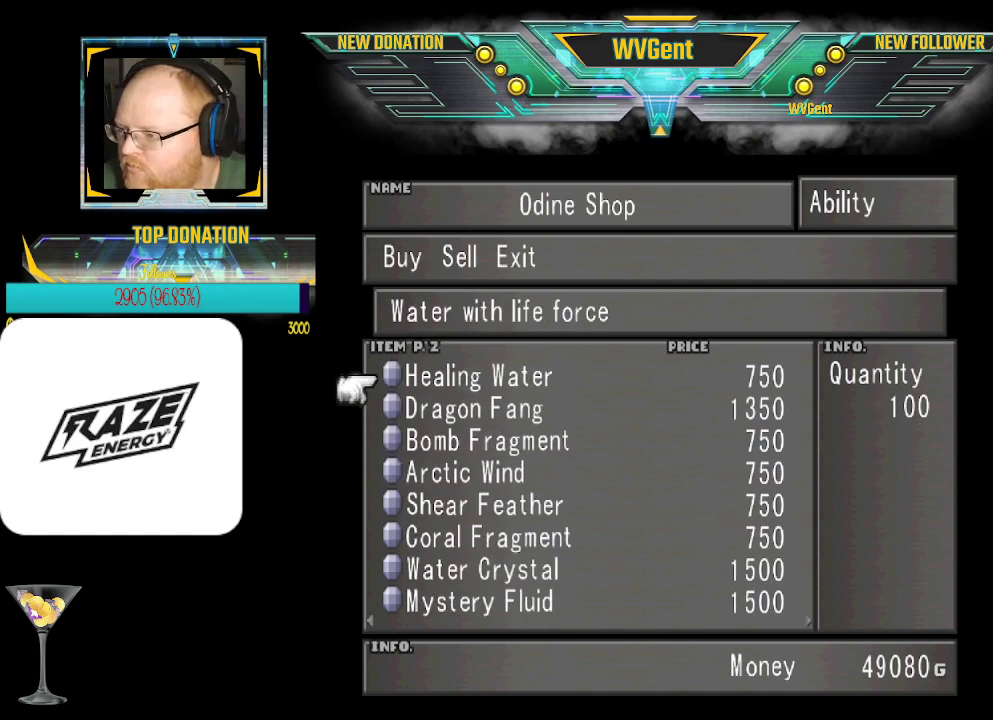
{"buttons": [], "left_stick": "right", "events": [[400, "left_stick", "right"]]}
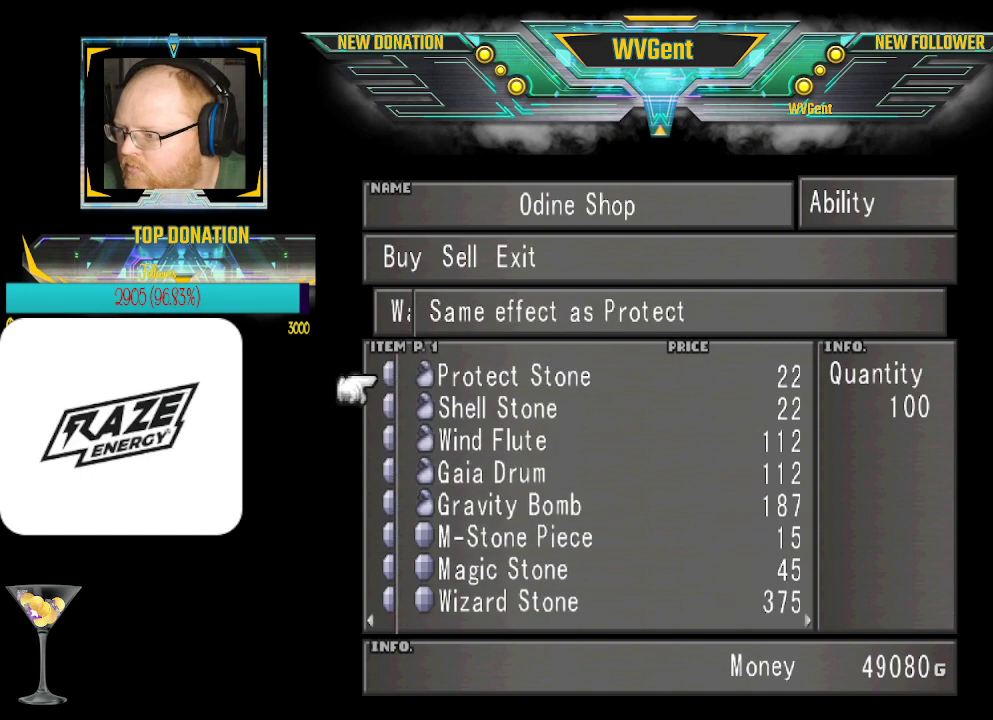
{"buttons": [], "left_stick": "center", "events": [[67, "left_stick", "center"]]}
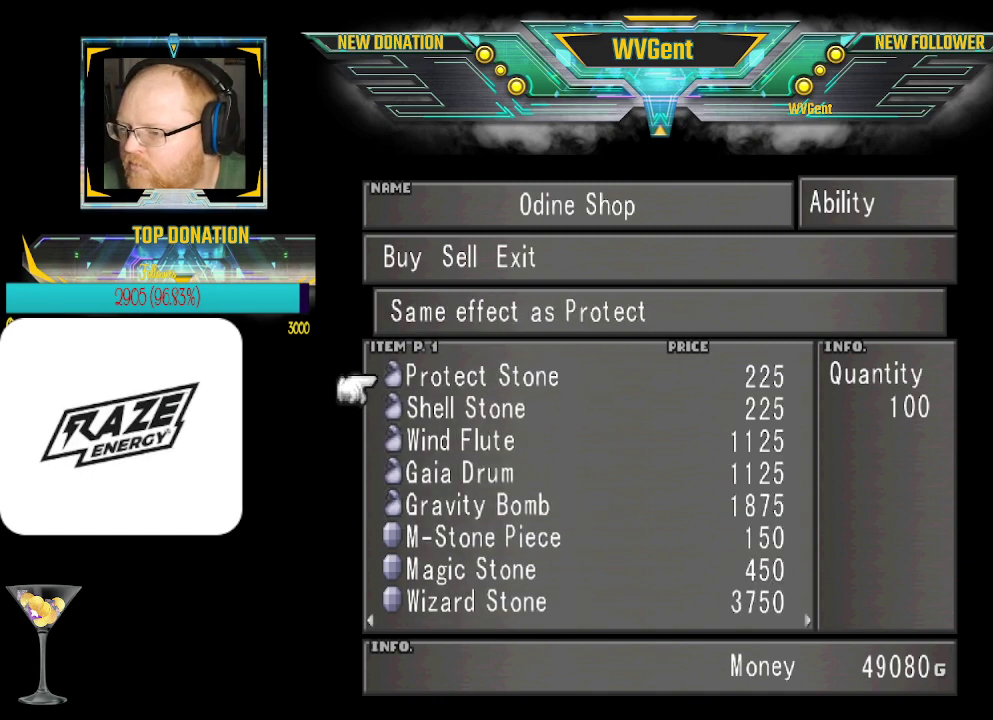
{"buttons": [], "left_stick": "center", "events": [[167, "CIRCLE", "down"], [267, "CIRCLE", "up"]]}
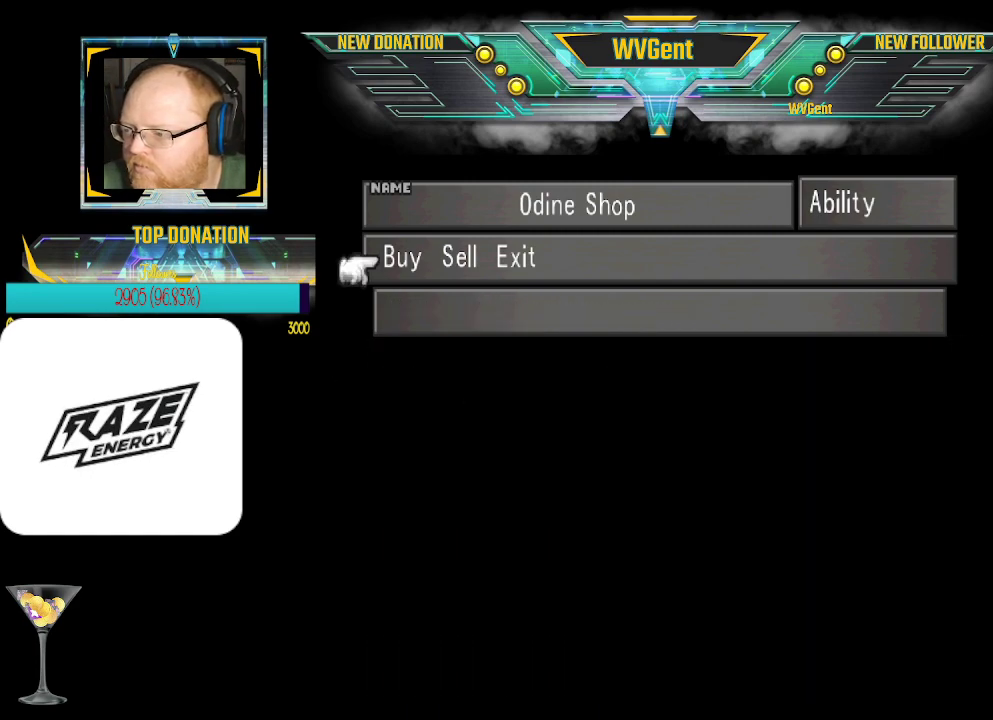
{"buttons": [], "left_stick": "center", "events": []}
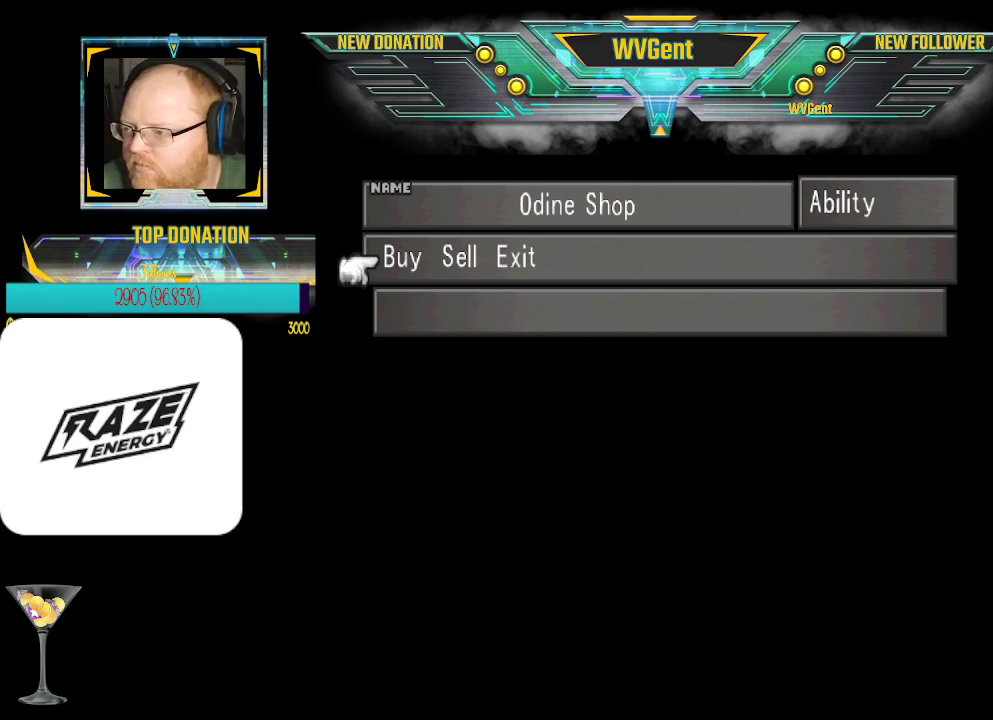
{"buttons": [], "left_stick": "center", "events": [[100, "CIRCLE", "down"], [200, "CIRCLE", "up"]]}
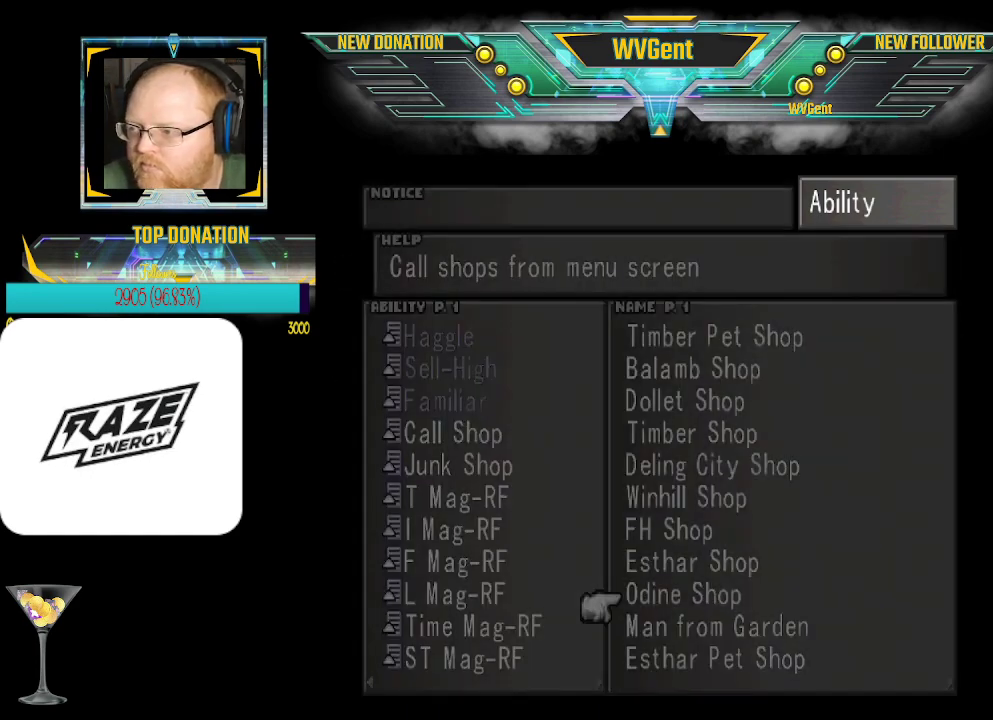
{"buttons": [], "left_stick": "center", "events": [[300, "left_stick", "up"], [433, "left_stick", "center"]]}
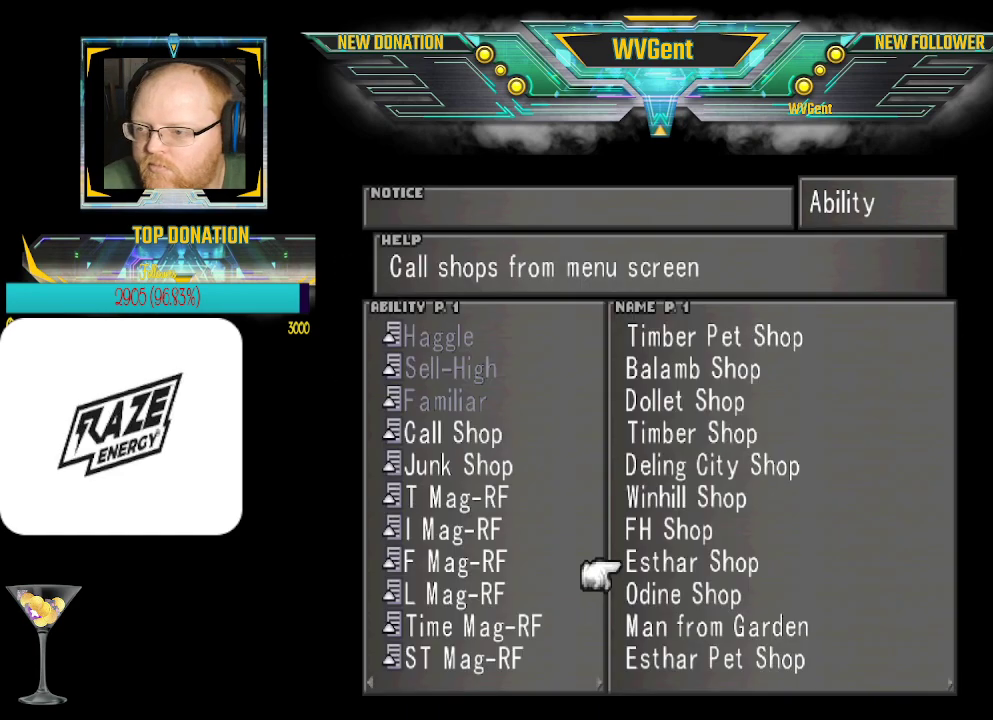
{"buttons": [], "left_stick": "center", "events": [[67, "CROSS", "down"], [167, "CROSS", "up"]]}
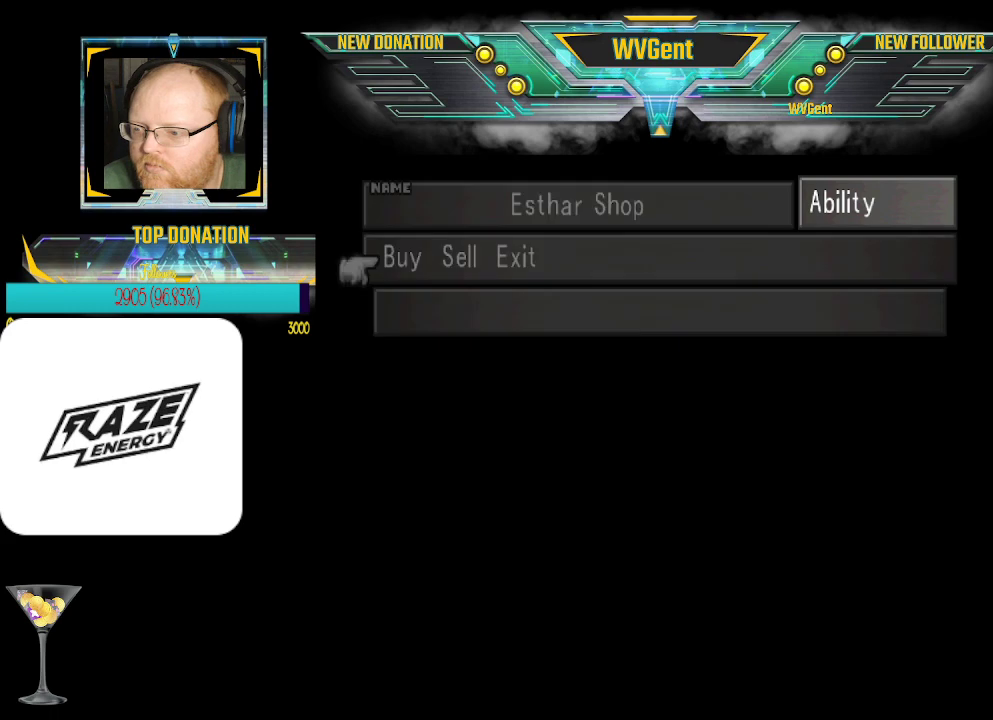
{"buttons": [], "left_stick": "center", "events": [[400, "CROSS", "down"], [500, "CROSS", "up"]]}
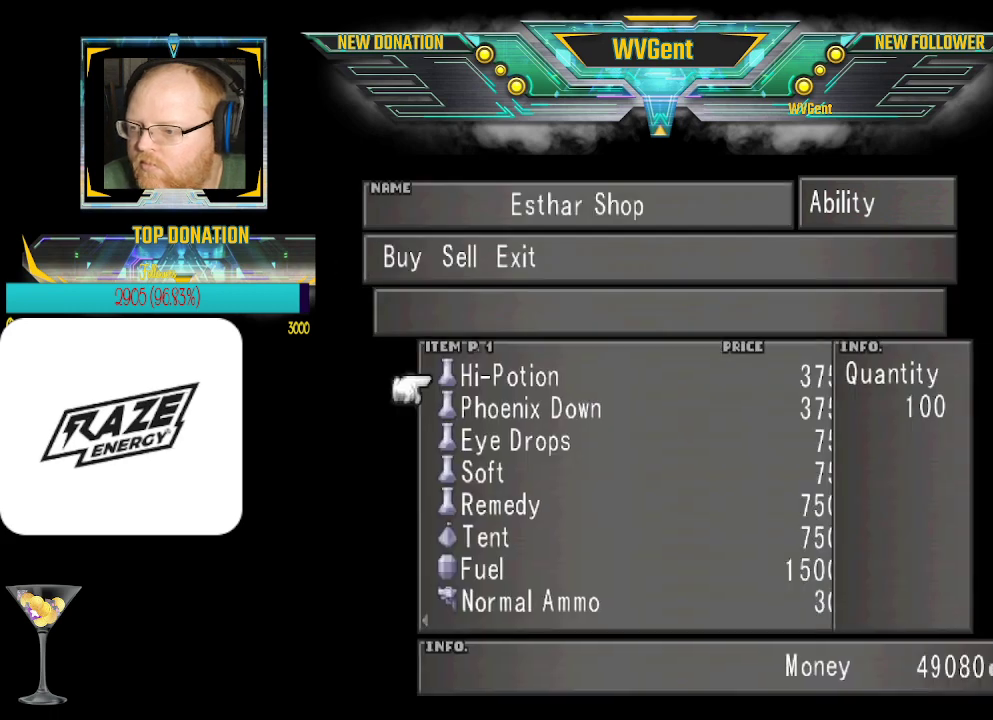
{"buttons": [], "left_stick": "center", "events": []}
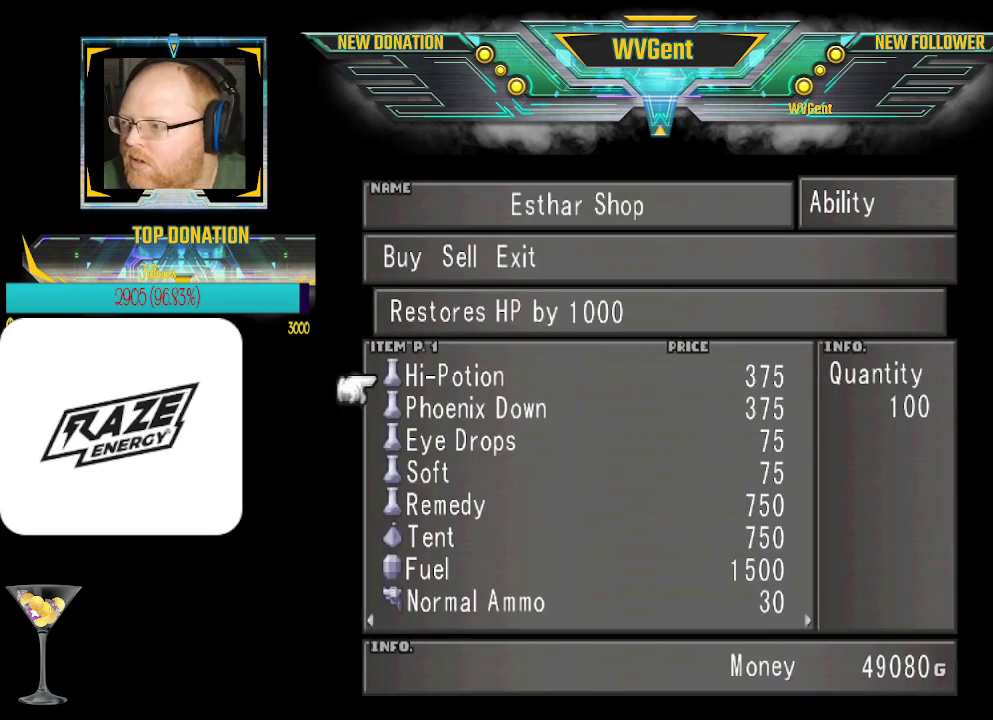
{"buttons": [], "left_stick": "center", "events": []}
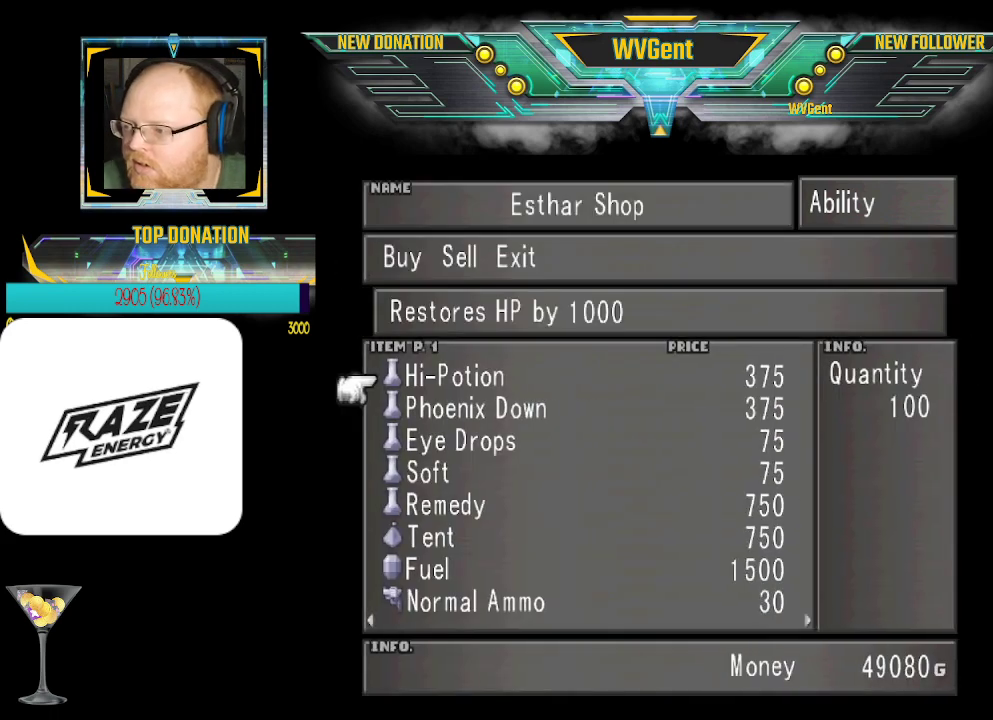
{"buttons": [], "left_stick": "right", "events": [[433, "left_stick", "right"]]}
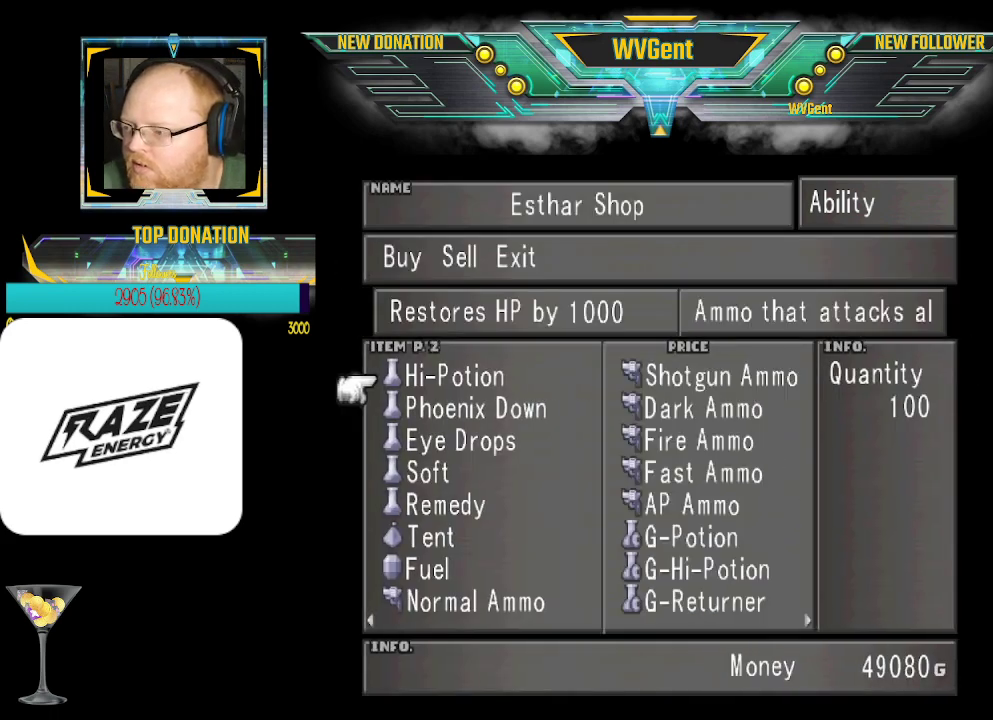
{"buttons": [], "left_stick": "center", "events": [[133, "left_stick", "center"]]}
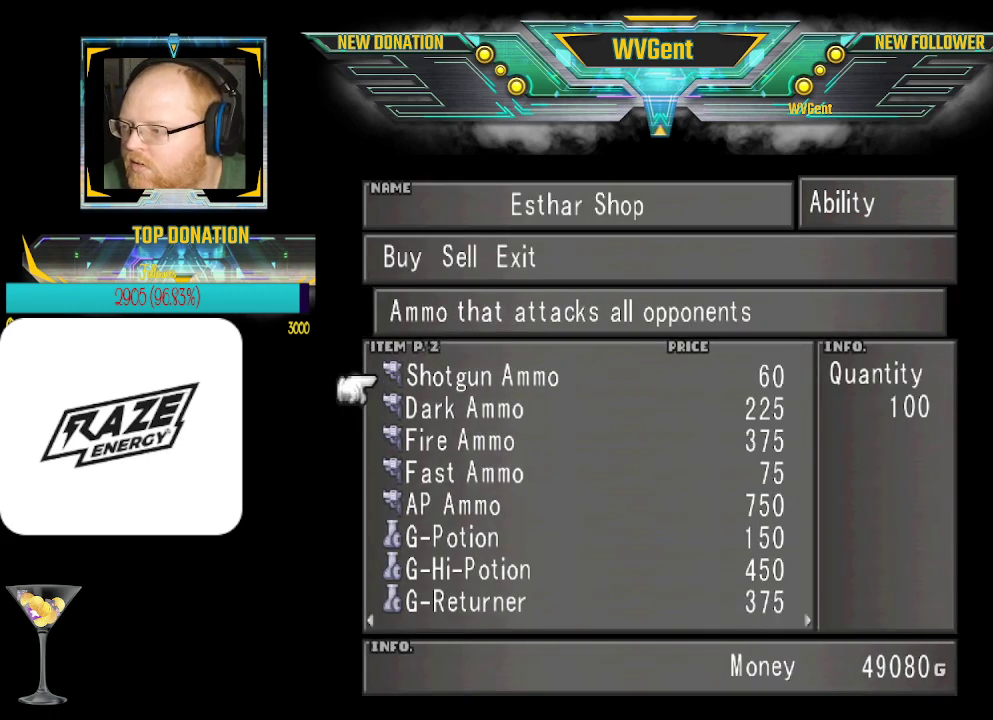
{"buttons": [], "left_stick": "center", "events": []}
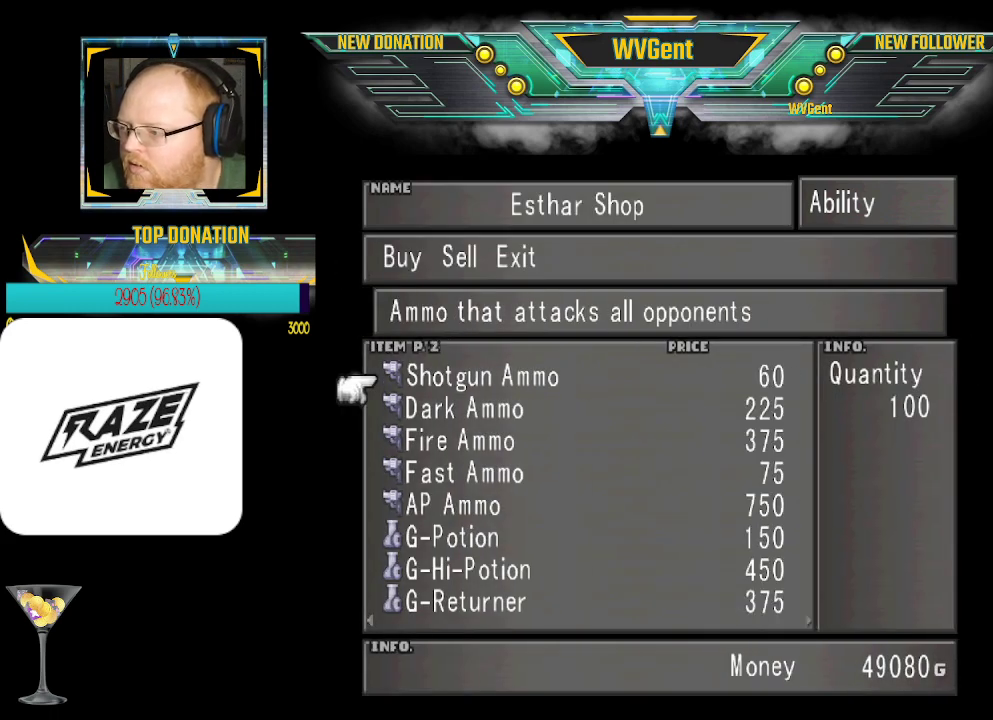
{"buttons": [], "left_stick": "center", "events": []}
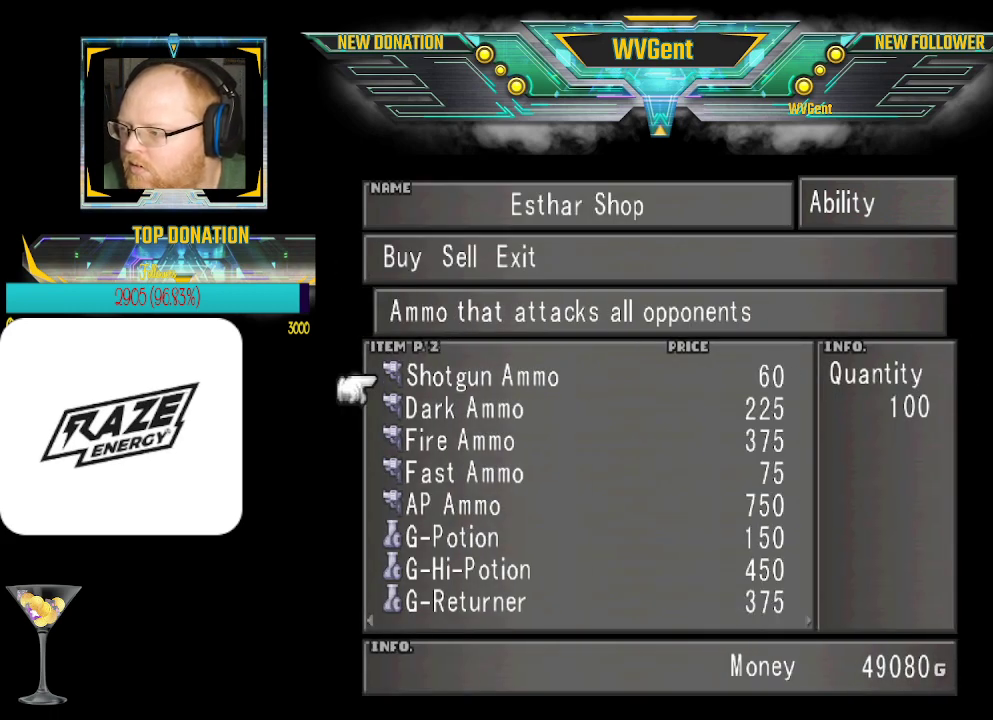
{"buttons": [], "left_stick": "right", "events": [[367, "left_stick", "right"]]}
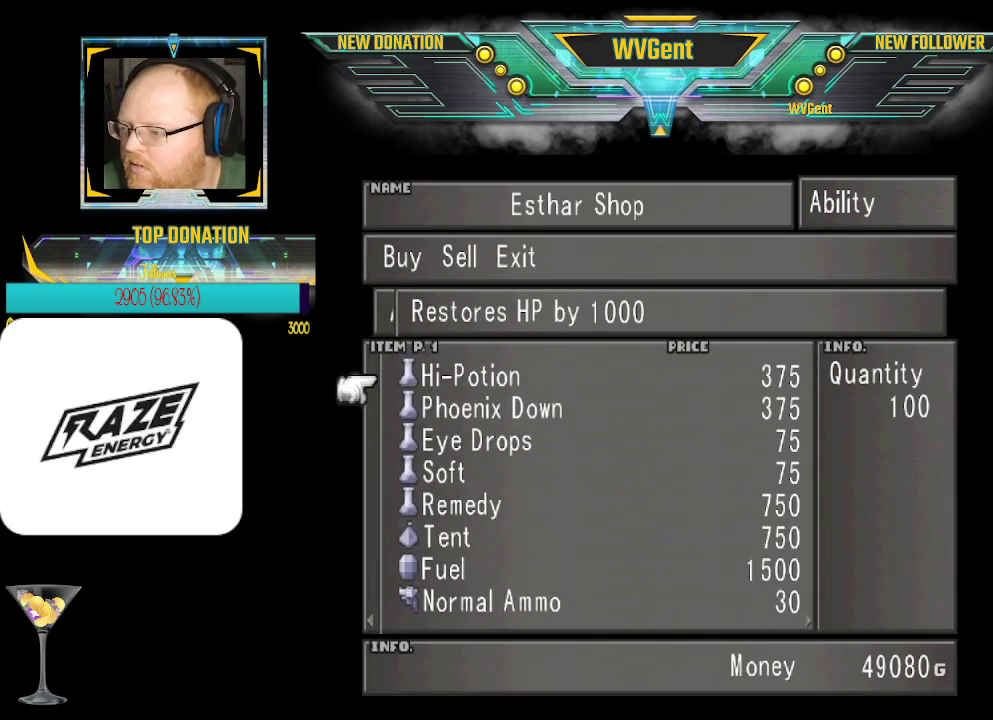
{"buttons": [], "left_stick": "center", "events": [[67, "left_stick", "center"], [400, "CIRCLE", "down"], [500, "CIRCLE", "up"]]}
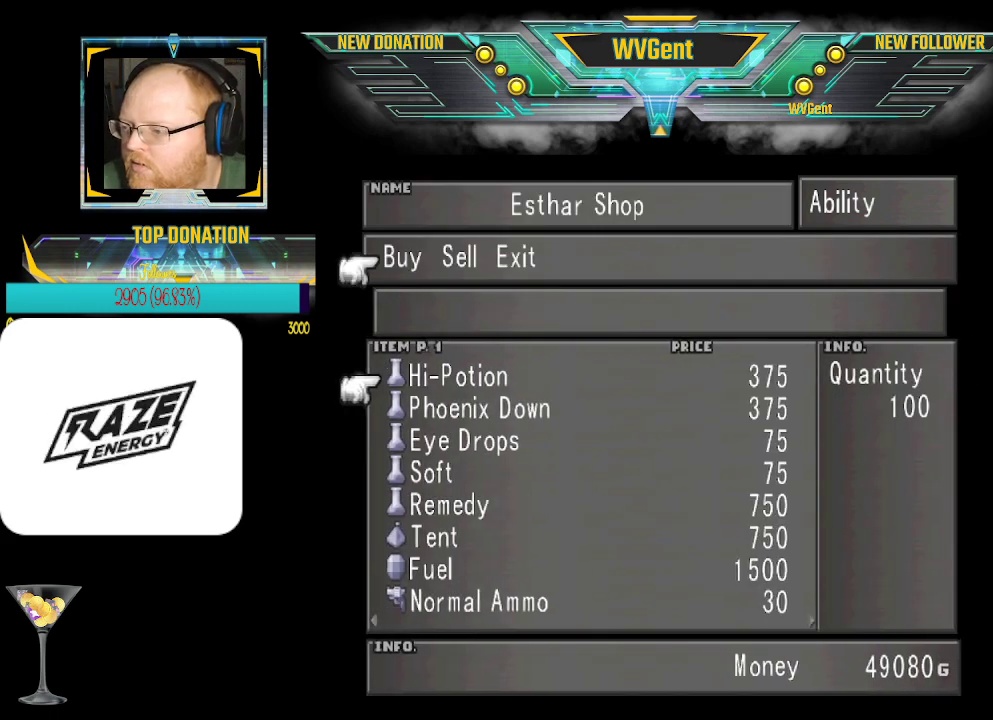
{"buttons": [], "left_stick": "center", "events": []}
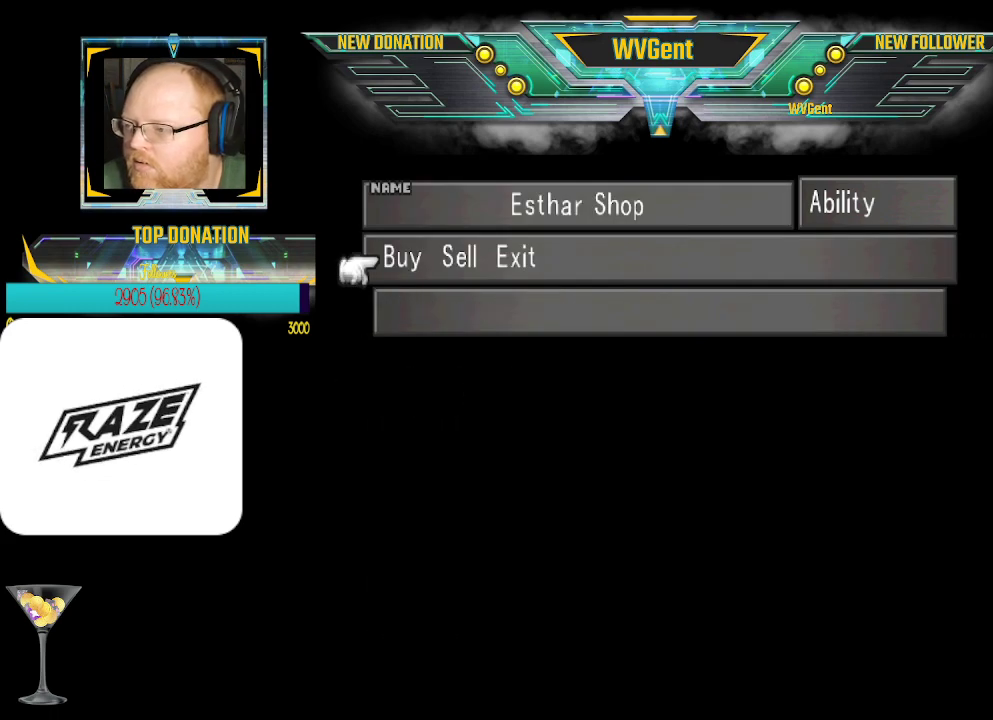
{"buttons": [], "left_stick": "center", "events": [[267, "CIRCLE", "down"], [333, "CIRCLE", "up"]]}
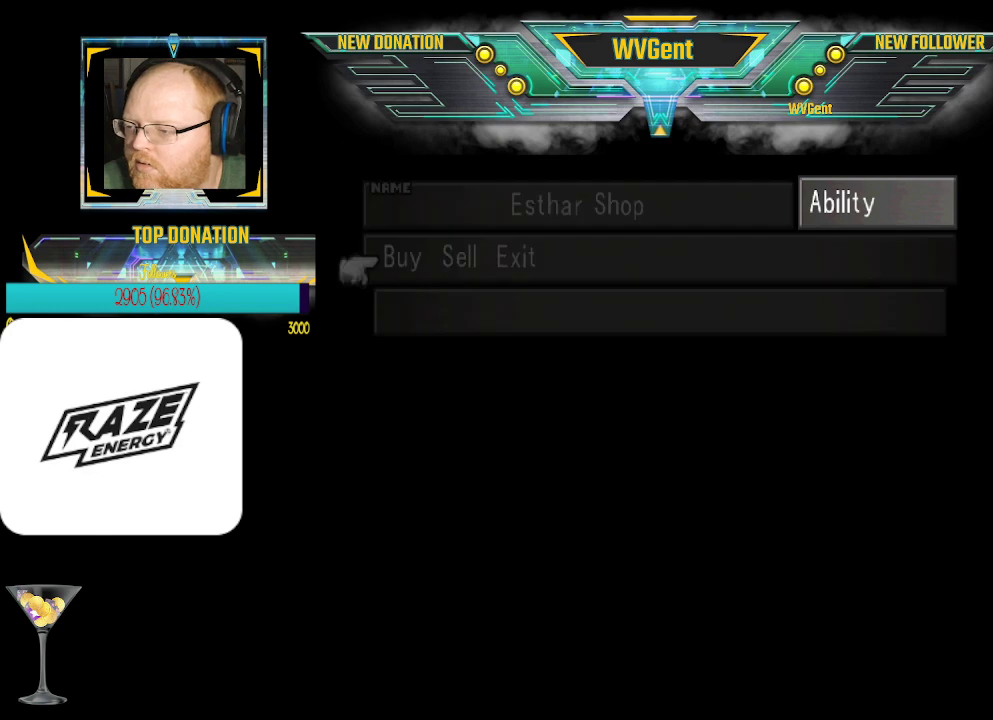
{"buttons": [], "left_stick": "up", "events": [[433, "left_stick", "up"]]}
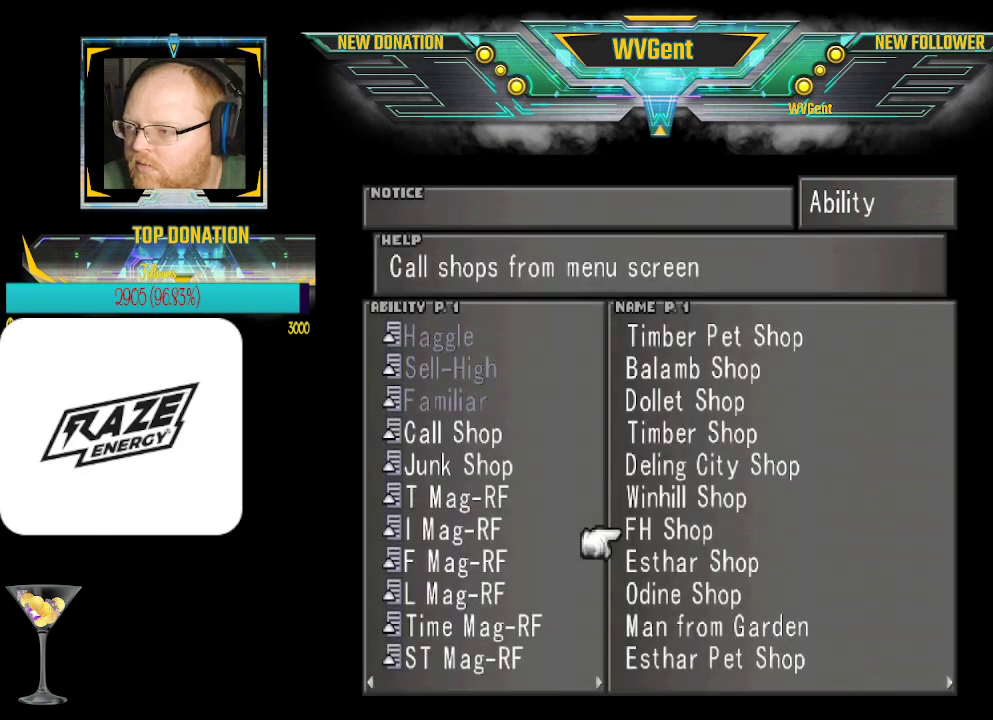
{"buttons": [], "left_stick": "center", "events": [[67, "left_stick", "center"], [167, "CROSS", "down"], [267, "CROSS", "up"]]}
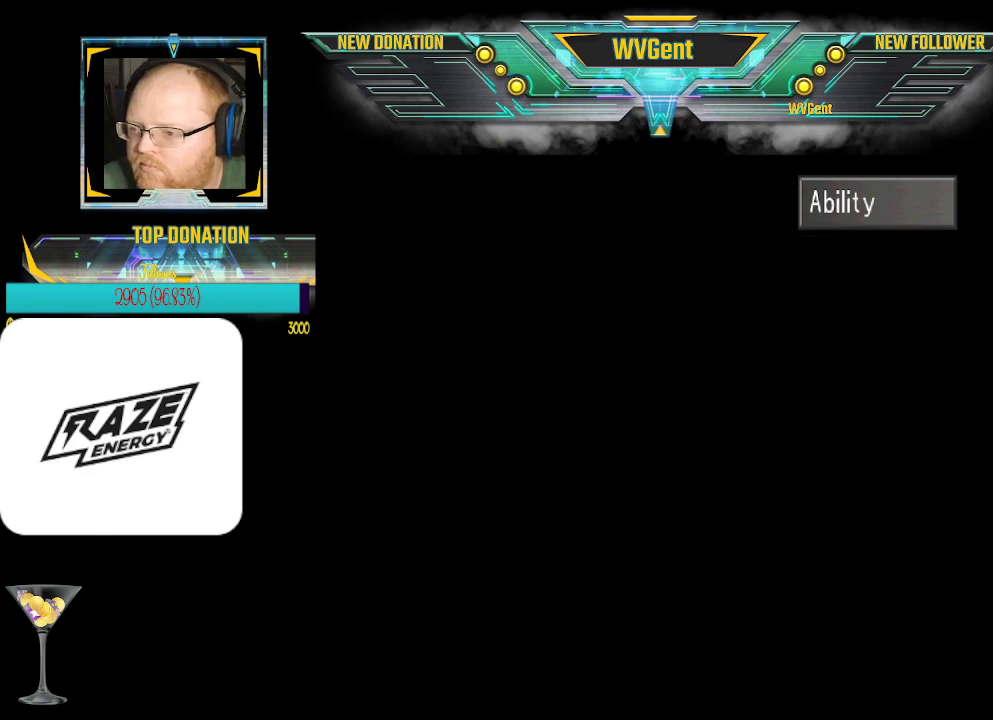
{"buttons": ["CROSS"], "left_stick": "center", "events": [[500, "CROSS", "down"]]}
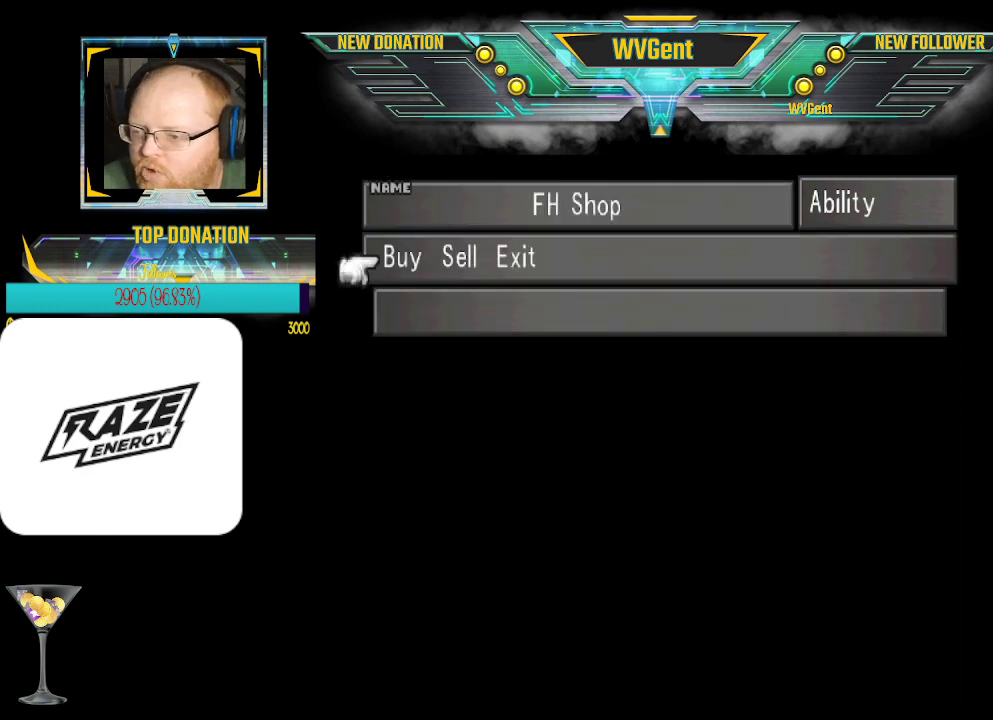
{"buttons": [], "left_stick": "center", "events": [[100, "CROSS", "up"]]}
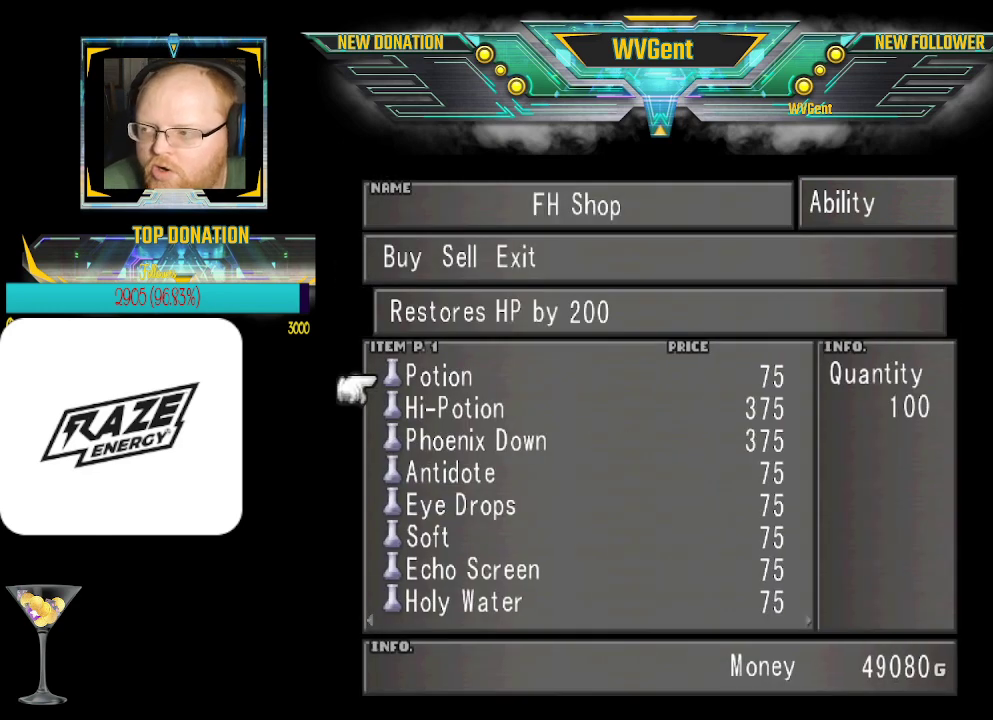
{"buttons": [], "left_stick": "center", "events": []}
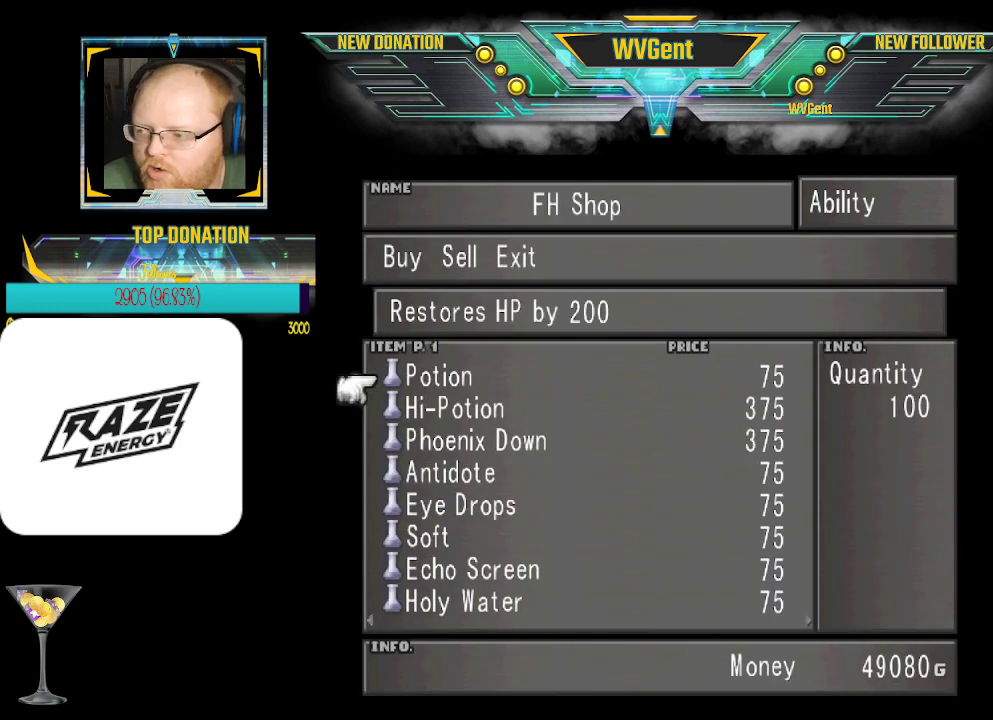
{"buttons": [], "left_stick": "right", "events": [[333, "left_stick", "right"]]}
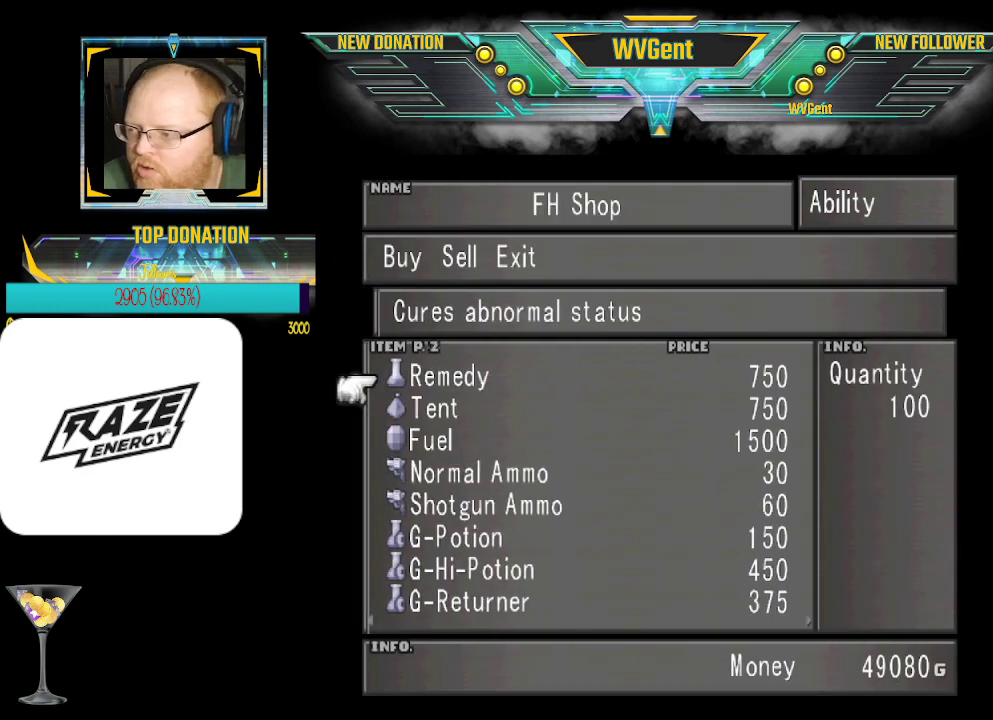
{"buttons": [], "left_stick": "center", "events": [[33, "left_stick", "center"]]}